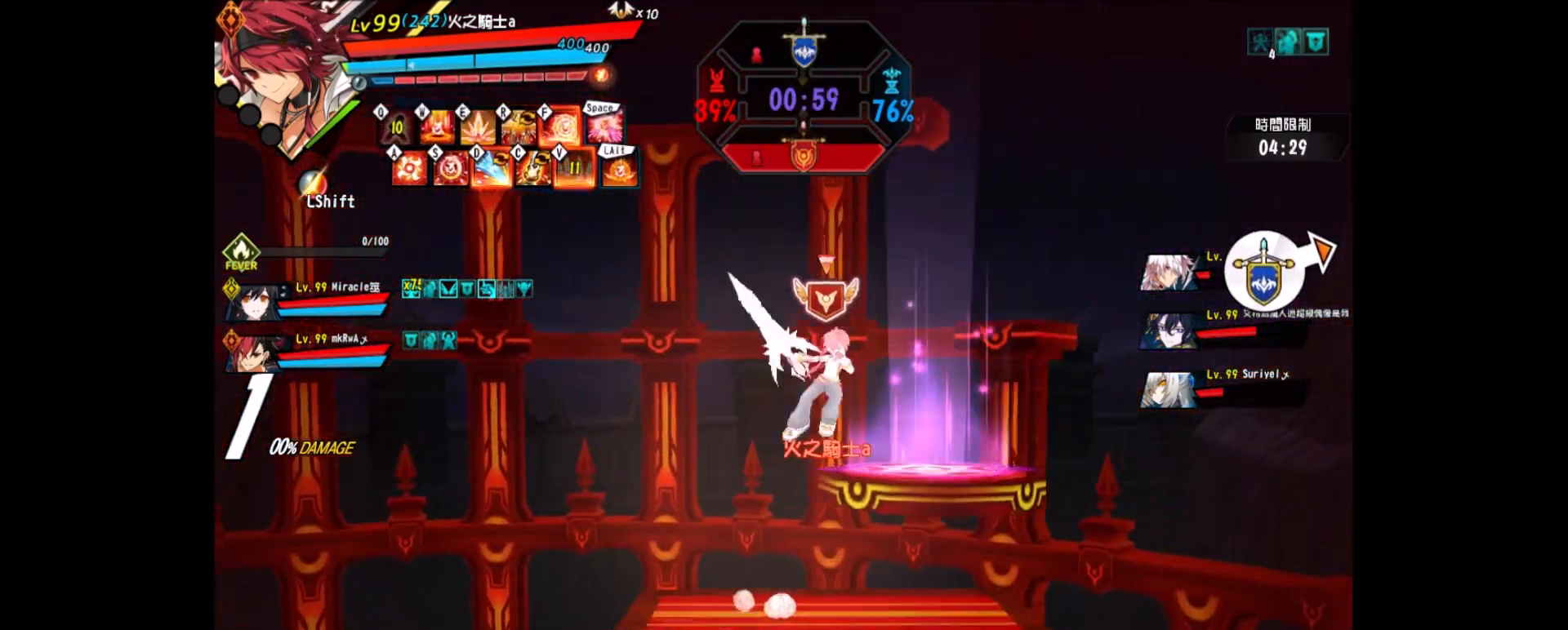
Gameplay with keyboard; each line is a JSON object with the keys held at the frame after it. "events" lists presses ("down") and releases ("up") of "a", "alt", "c", "ctrl_l", "ctrl_r", "d", "down", "e", "f", "left", "q", "r", "right", "s", "shift", "space", "up", "v", "w", "x" and "z" between this image and that frame as [ms after this image, input, new state], when the widget could be followed in between. No other keys are recorded. Mouse input is not recorded.
{"keys": [], "events": [[33, "x", "up"], [83, "down", "up"], [167, "ctrl_r", "down"], [283, "ctrl_r", "up"], [317, "ctrl_r", "down"], [400, "ctrl_r", "up"]]}
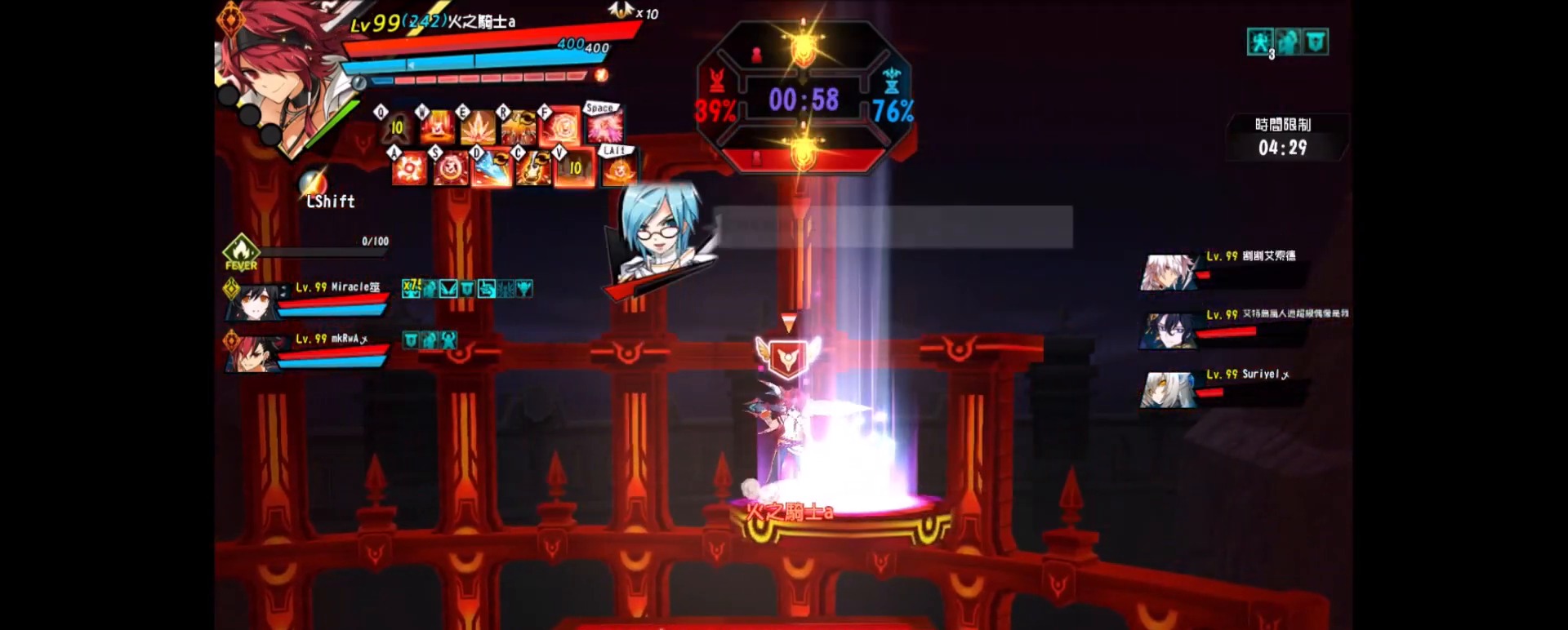
{"keys": ["right"], "events": [[467, "right", "down"]]}
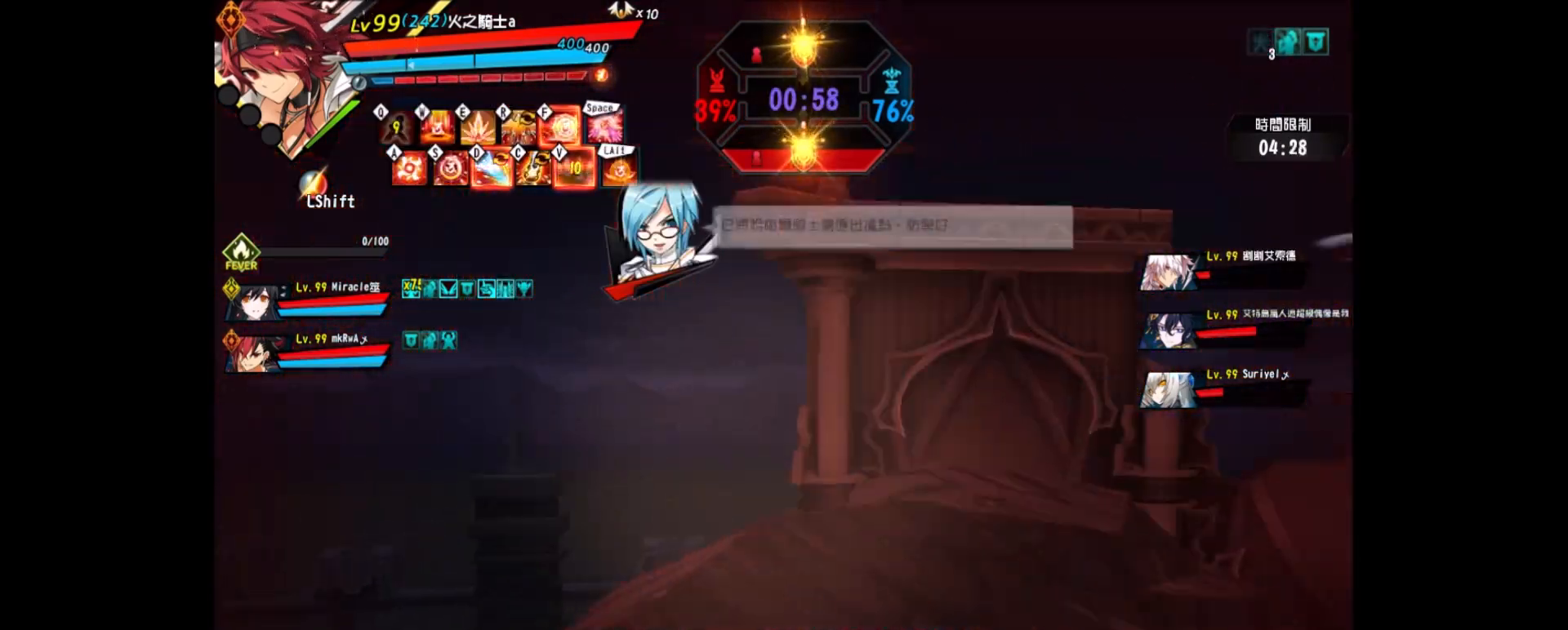
{"keys": ["right"], "events": [[17, "right", "up"], [117, "down", "down"], [117, "right", "down"], [300, "down", "up"], [400, "z", "down"], [483, "z", "up"]]}
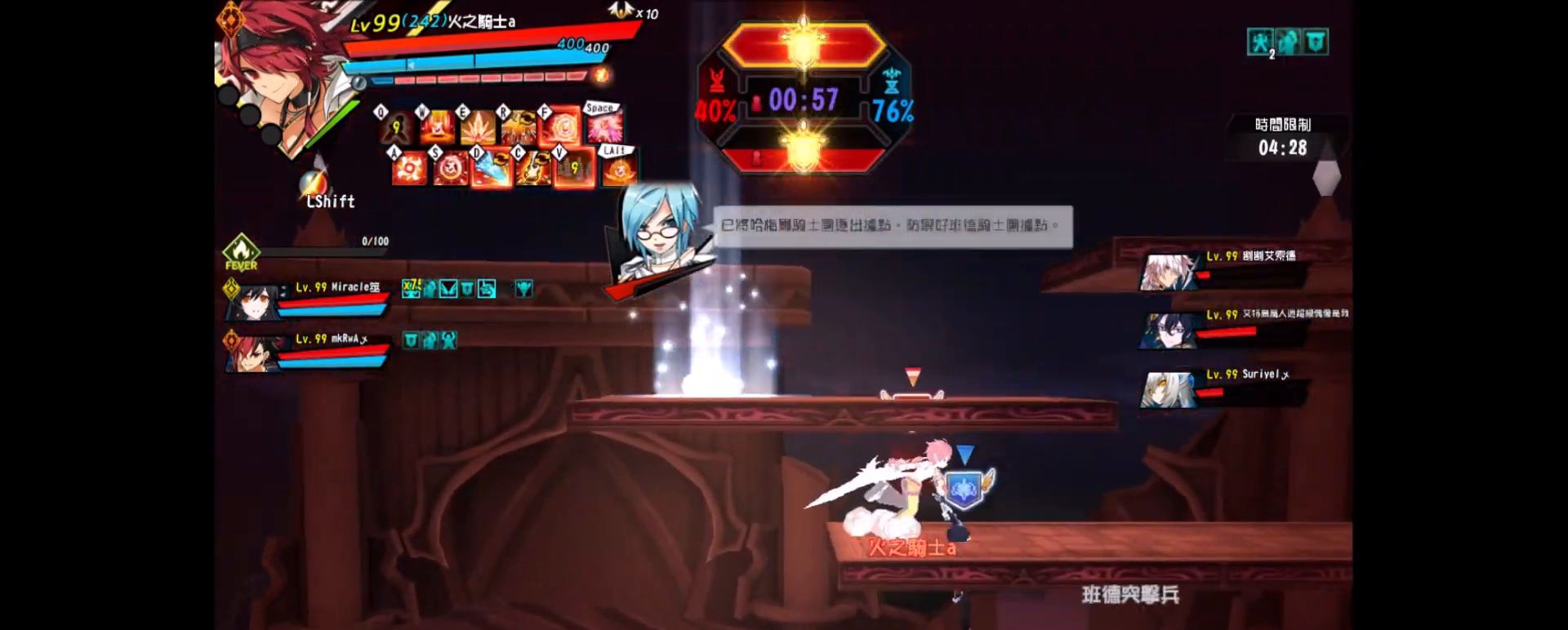
{"keys": [], "events": [[83, "z", "down"], [183, "z", "up"], [217, "z", "down"], [317, "z", "up"], [417, "z", "down"], [500, "right", "up"], [500, "z", "up"]]}
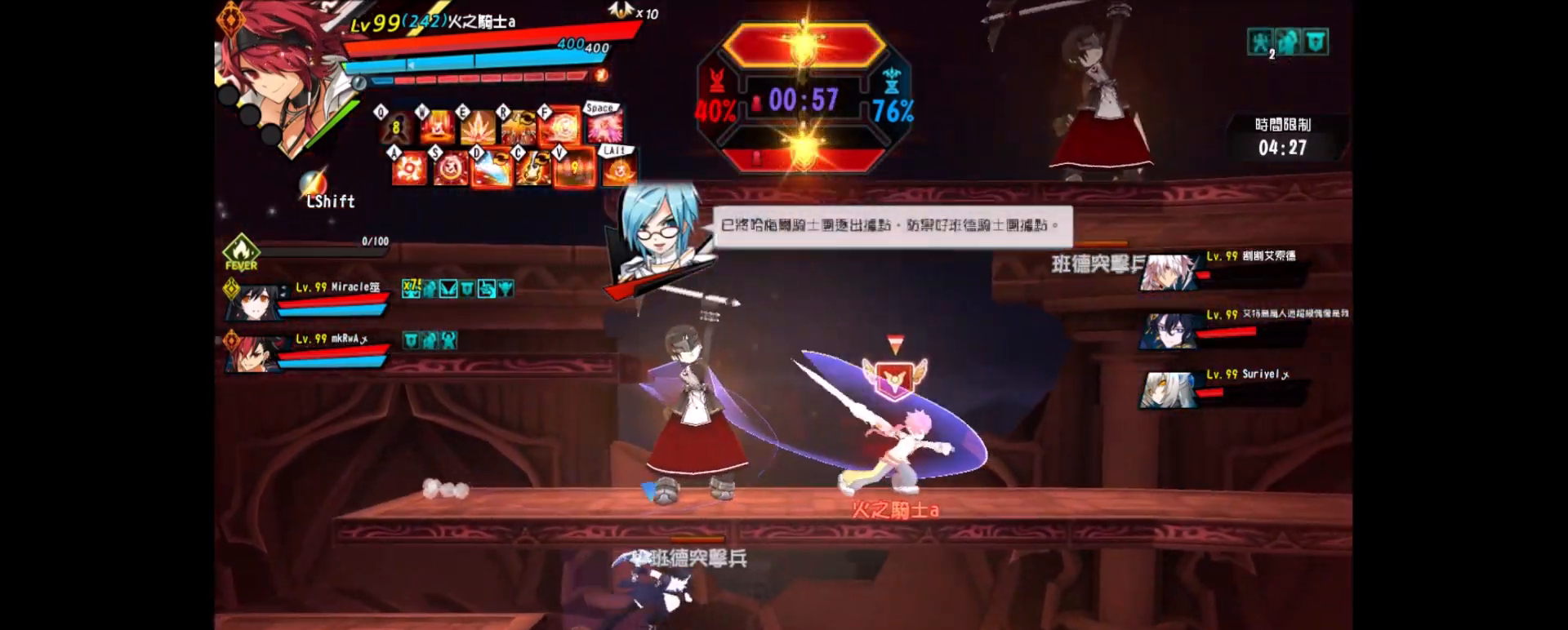
{"keys": ["right"], "events": [[250, "right", "down"], [333, "right", "up"], [383, "right", "down"]]}
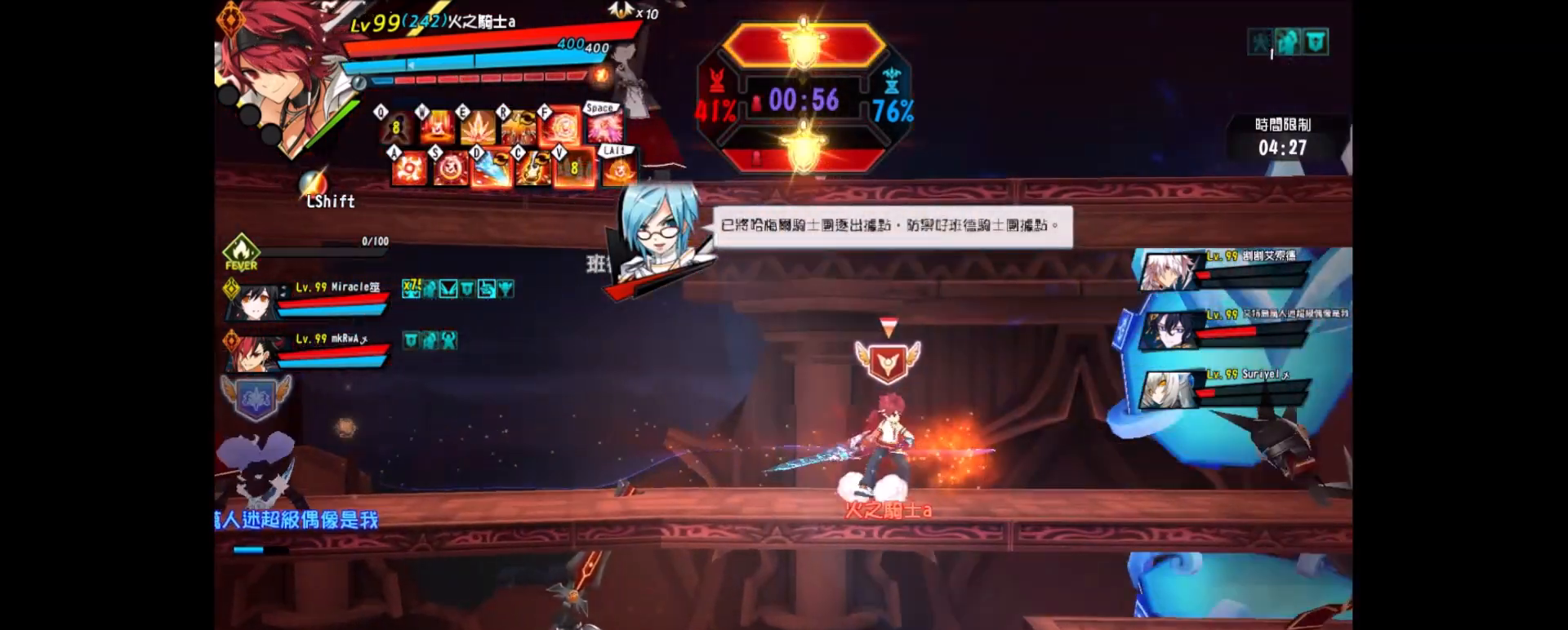
{"keys": [], "events": [[17, "left", "down"], [17, "right", "up"], [67, "a", "down"], [150, "a", "up"], [150, "left", "up"], [250, "a", "down"], [333, "a", "up"]]}
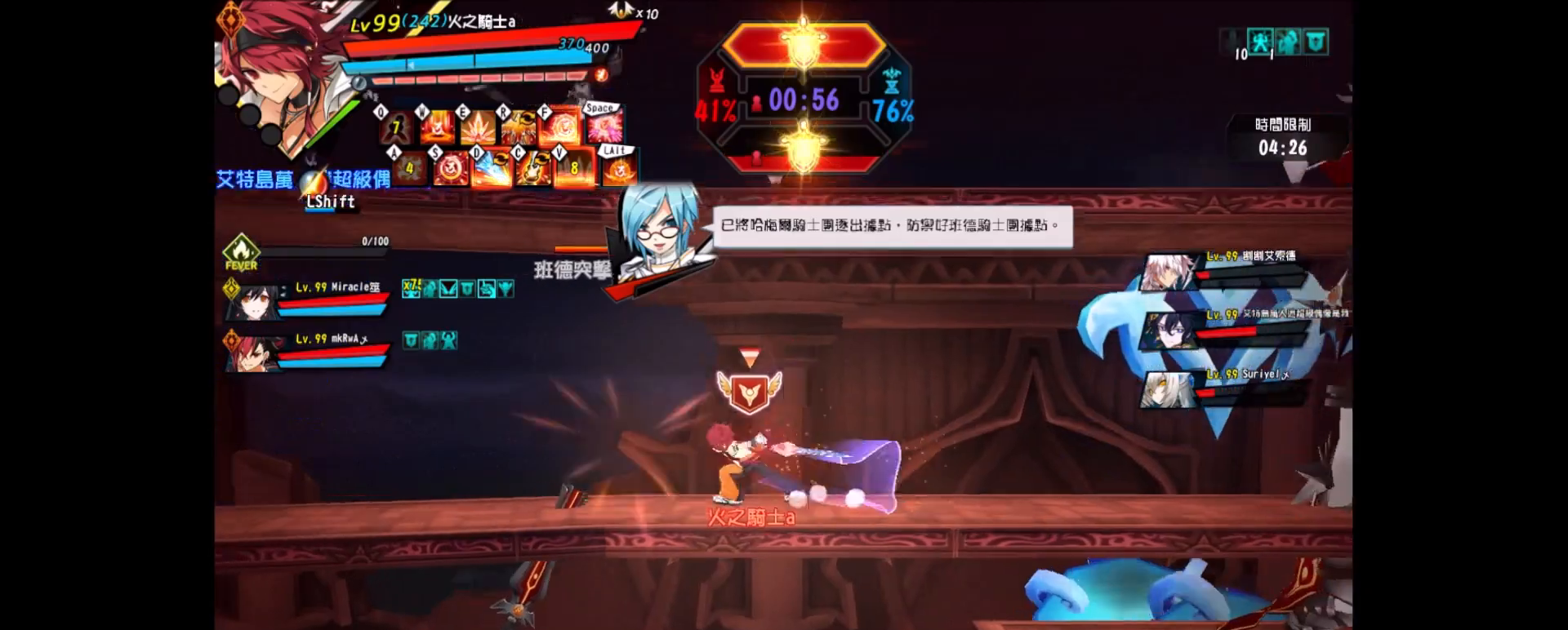
{"keys": ["left"], "events": [[183, "right", "down"], [217, "right", "up"], [317, "right", "down"], [317, "up", "down"], [367, "left", "down"], [467, "left", "up"], [467, "right", "up"], [467, "up", "up"], [500, "left", "down"]]}
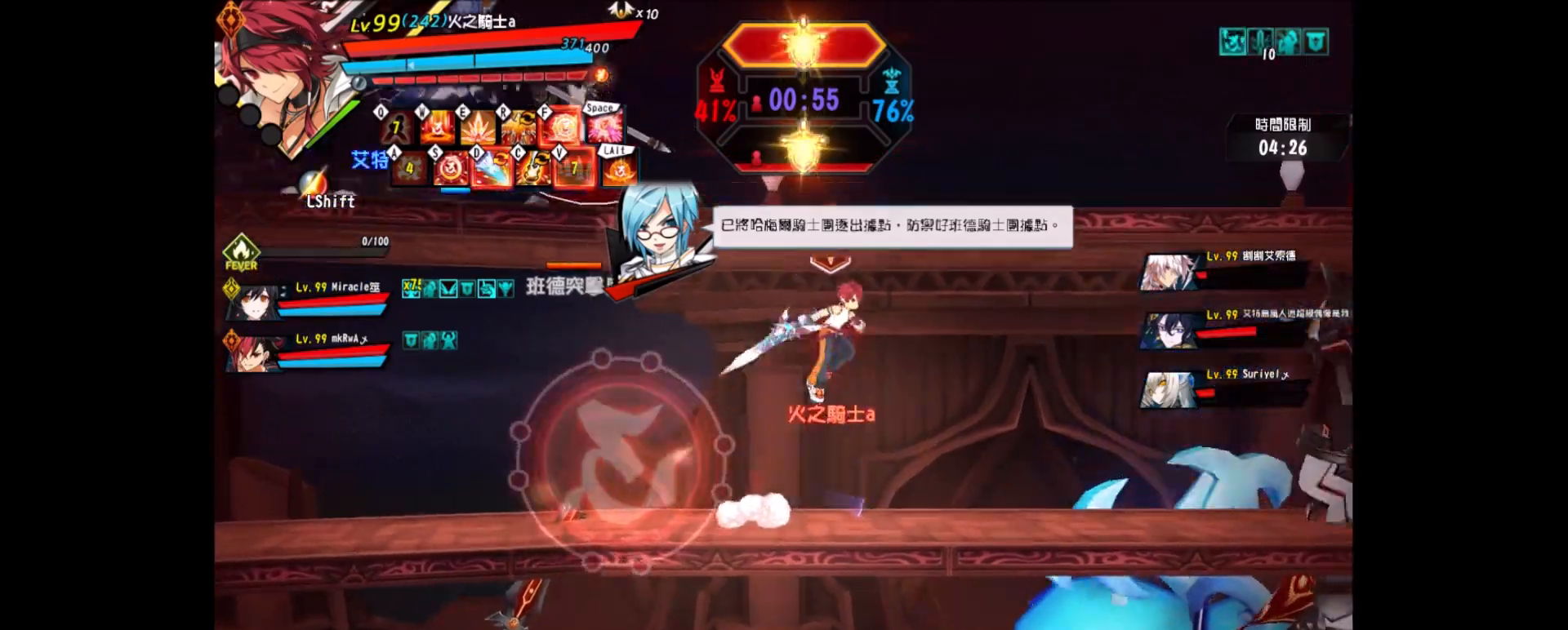
{"keys": [], "events": [[100, "x", "down"], [150, "left", "up"], [150, "z", "down"], [233, "x", "up"], [283, "z", "up"], [333, "z", "down"], [433, "z", "up"]]}
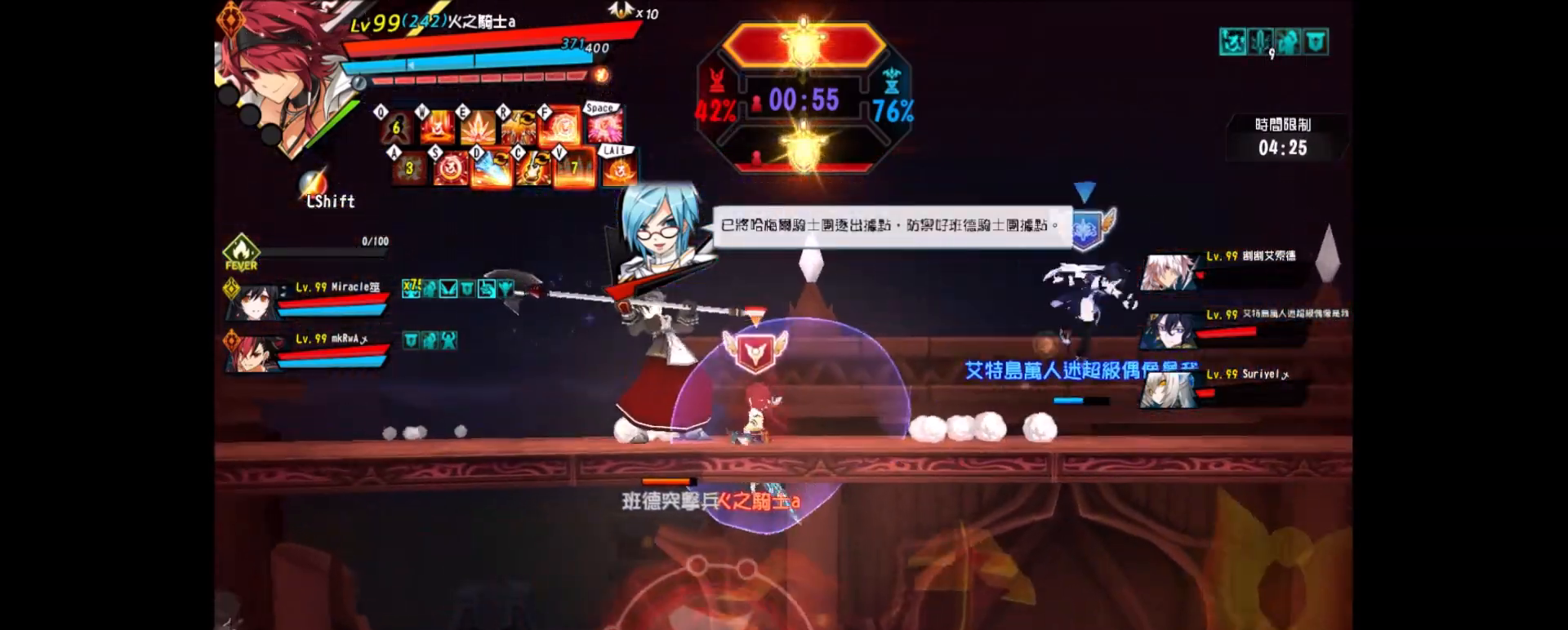
{"keys": [], "events": [[17, "z", "down"], [117, "z", "up"], [383, "right", "down"], [483, "right", "up"]]}
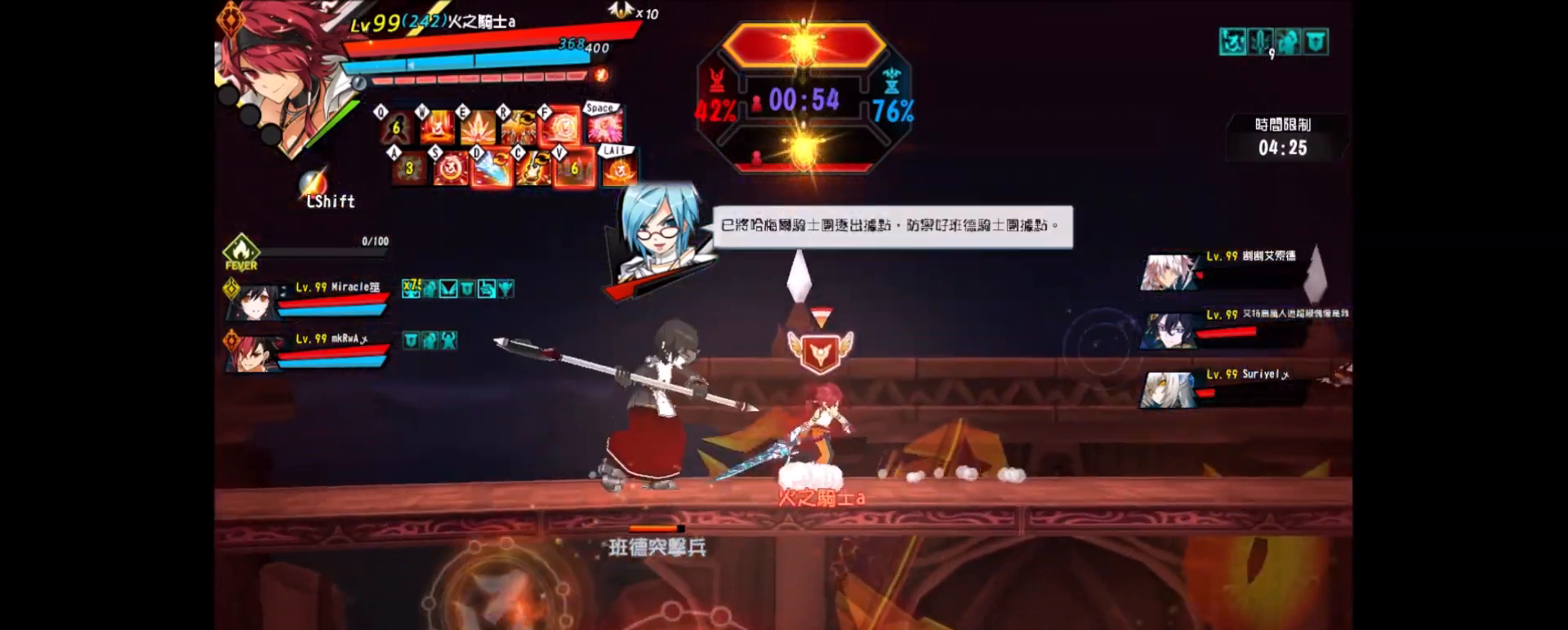
{"keys": ["right", "z"]}
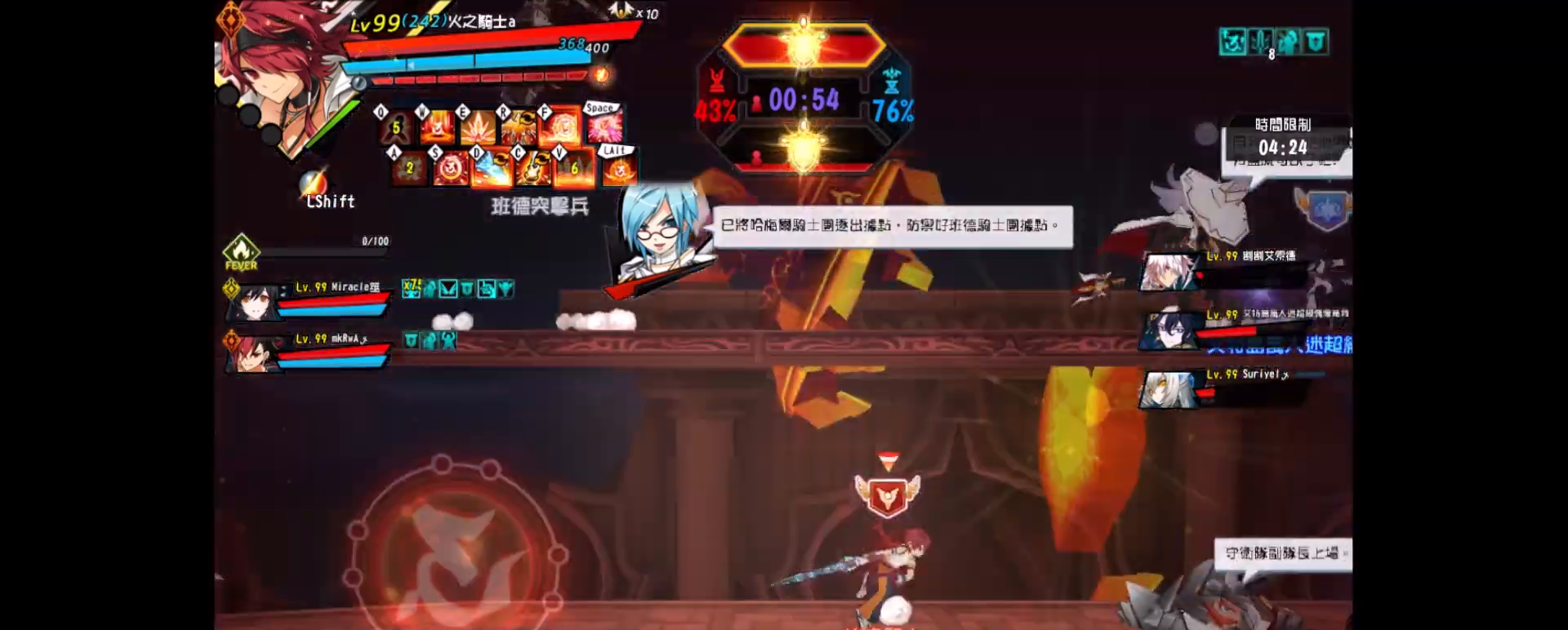
{"keys": ["right", "z"], "events": [[50, "z", "up"], [100, "z", "down"], [200, "z", "up"], [283, "z", "down"], [383, "z", "up"], [417, "z", "down"]]}
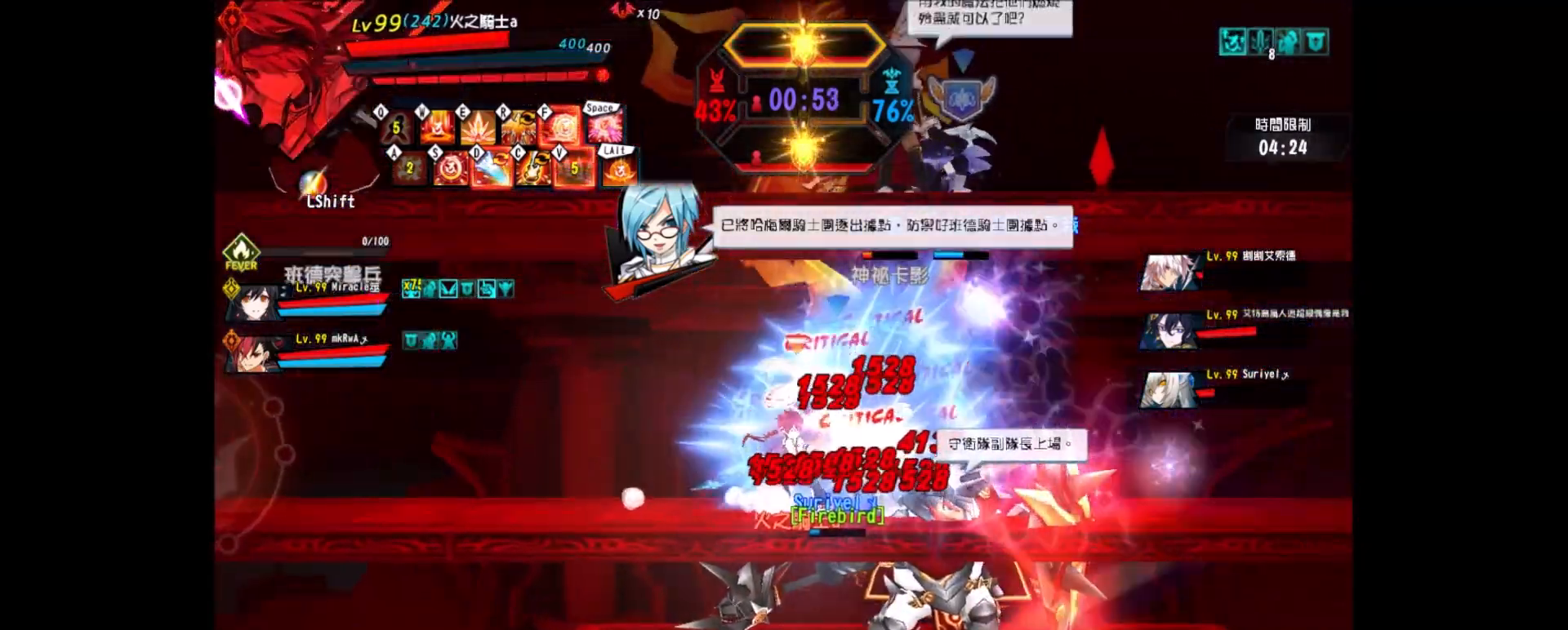
{"keys": ["left", "z"], "events": [[67, "z", "up"], [117, "z", "down"], [217, "left", "down"], [250, "right", "up"], [250, "z", "up"], [350, "z", "down"]]}
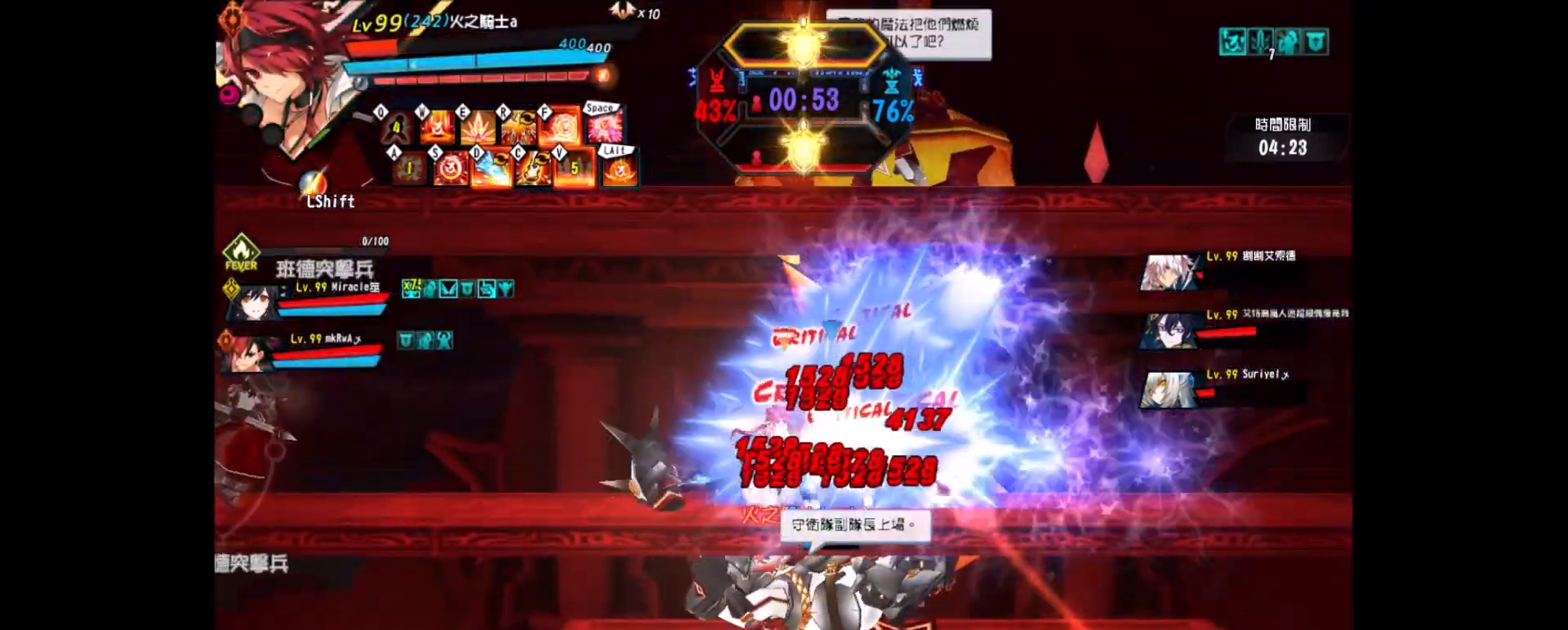
{"keys": ["left", "z"], "events": []}
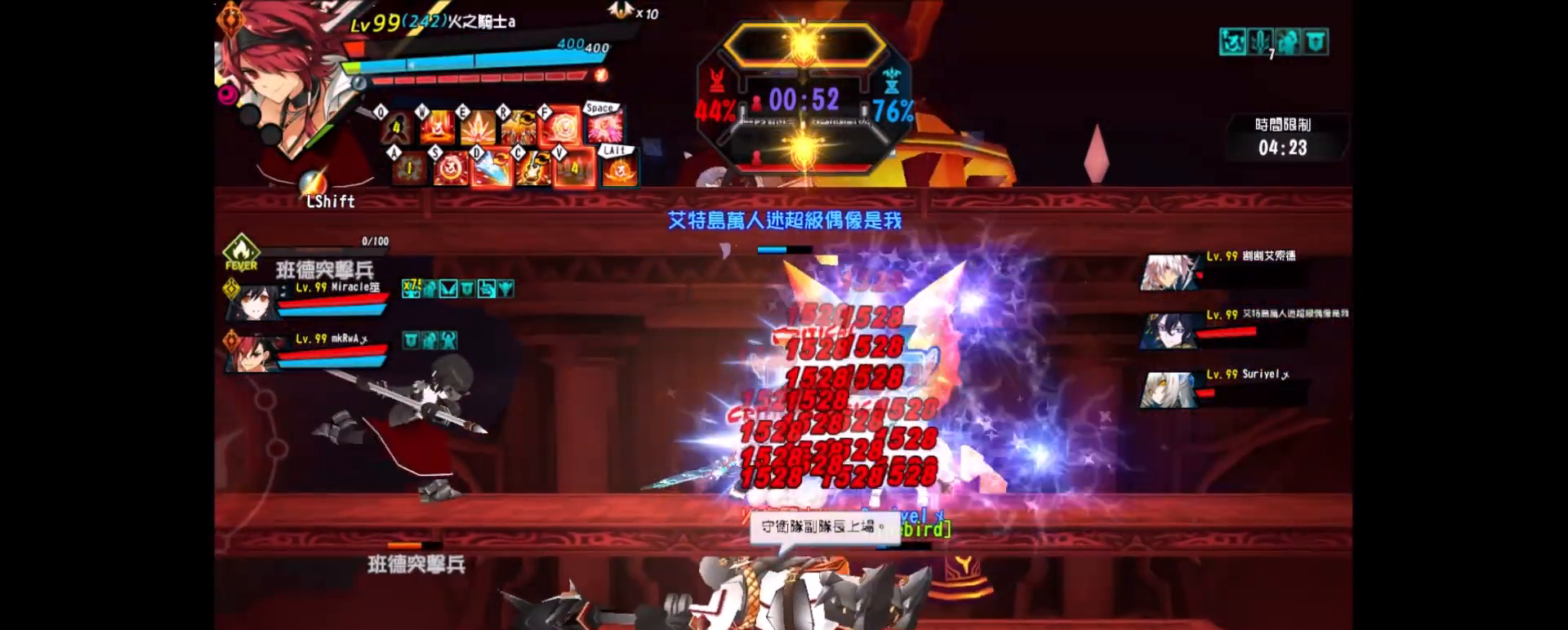
{"keys": ["left", "z"], "events": []}
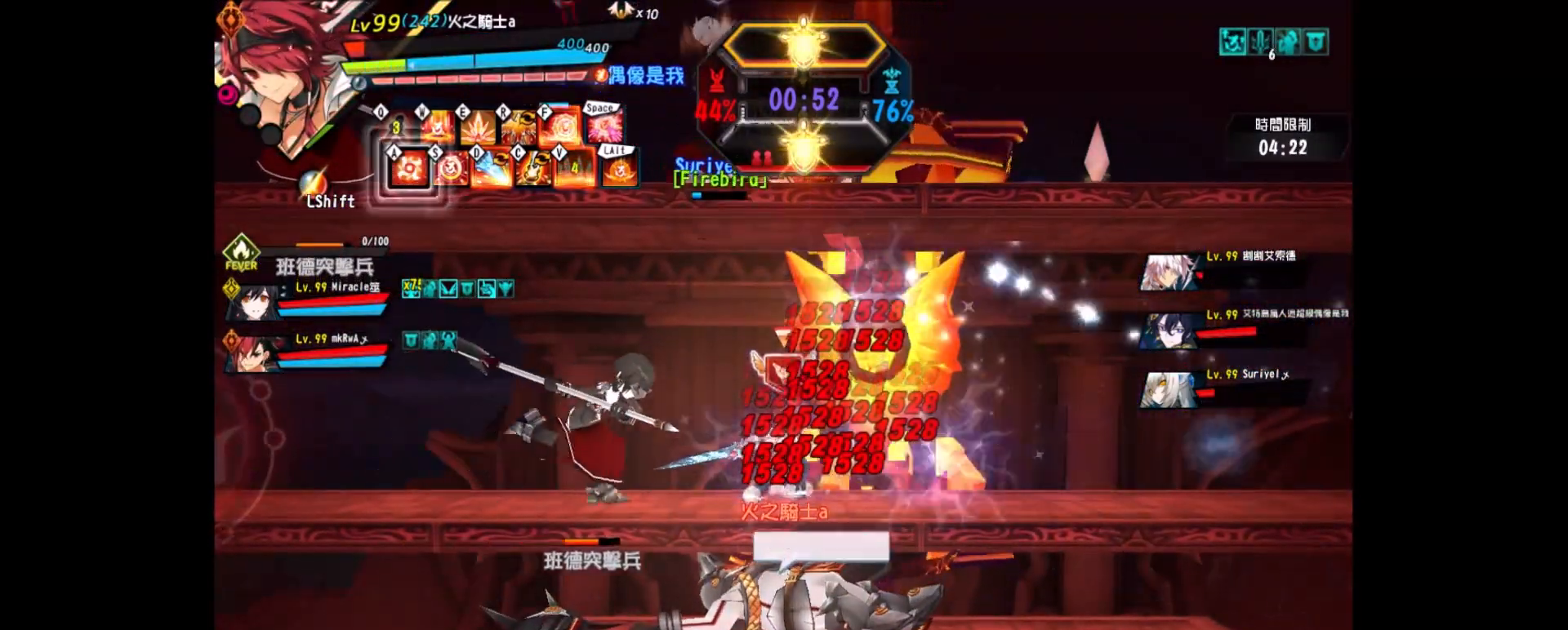
{"keys": ["left"], "events": [[17, "z", "up"], [117, "r", "down"], [200, "r", "up"], [250, "r", "down"], [350, "r", "up"], [383, "r", "down"], [500, "r", "up"]]}
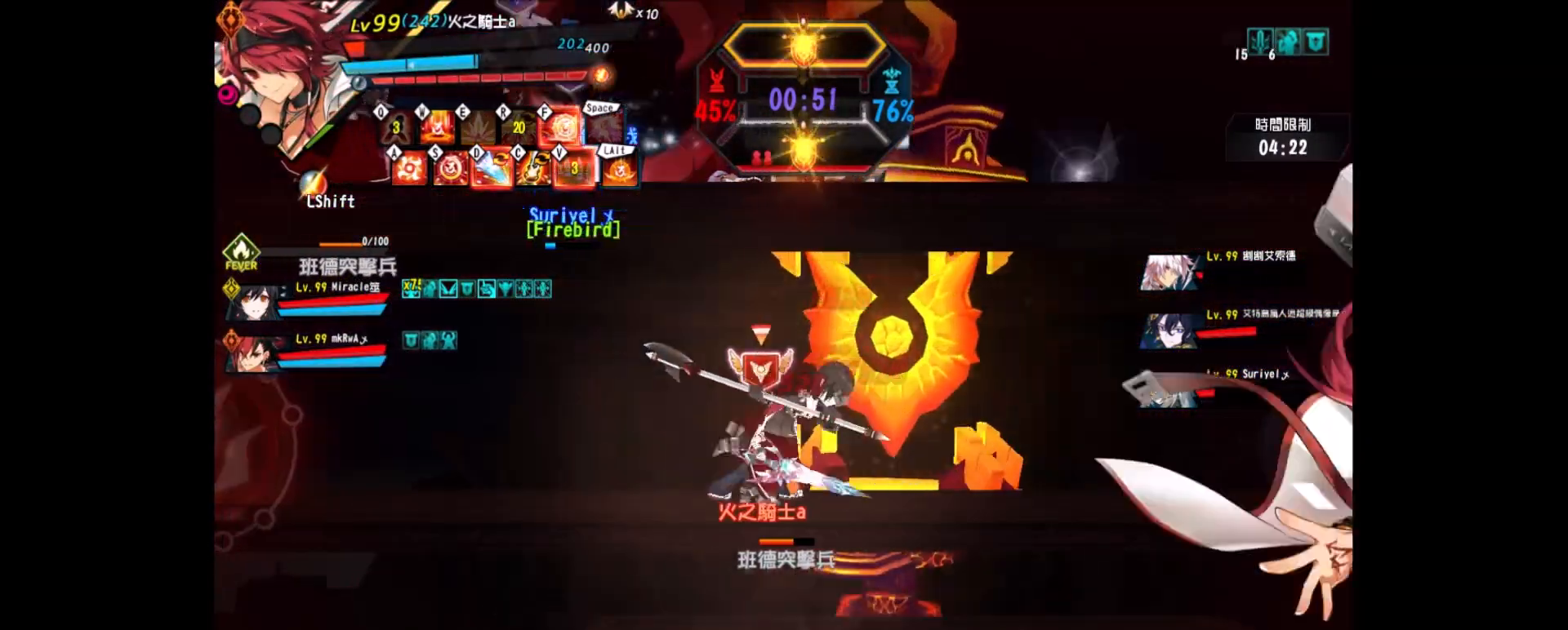
{"keys": [], "events": [[33, "r", "down"], [133, "r", "up"], [183, "left", "up"], [183, "r", "down"], [217, "r", "up"]]}
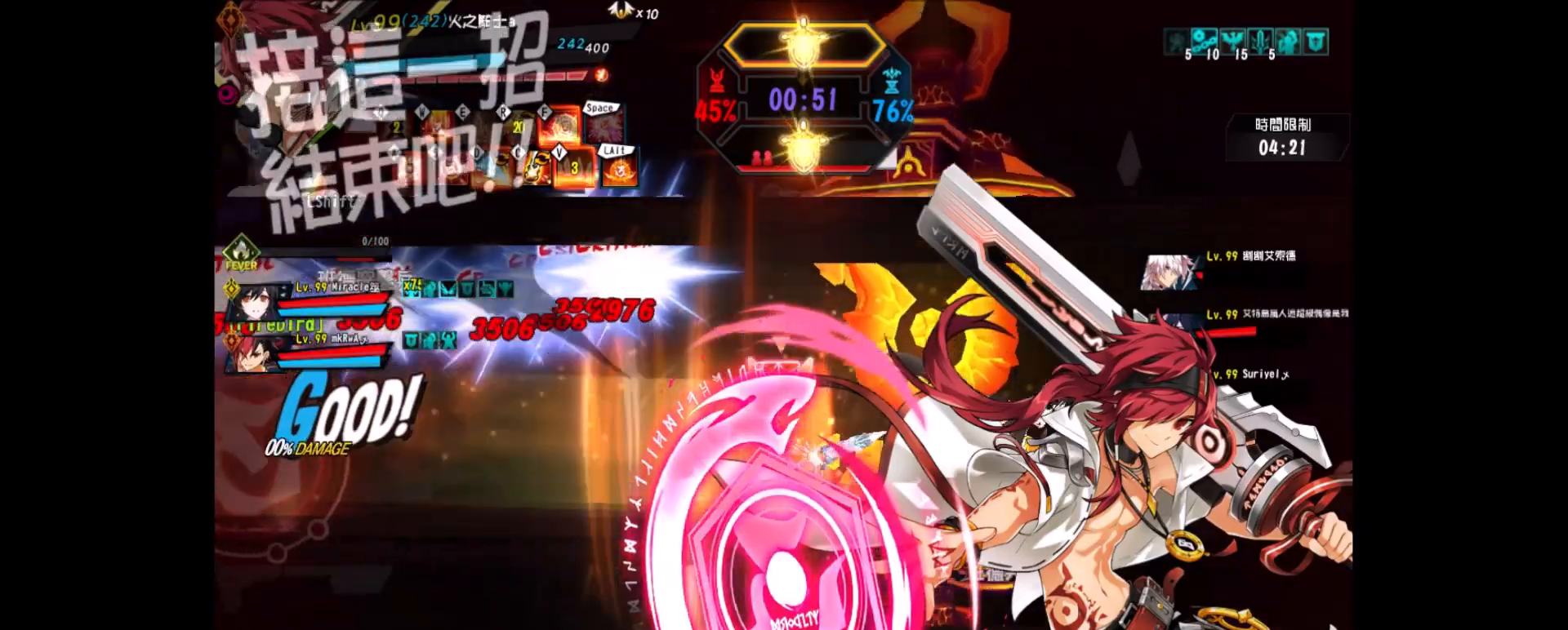
{"keys": [], "events": []}
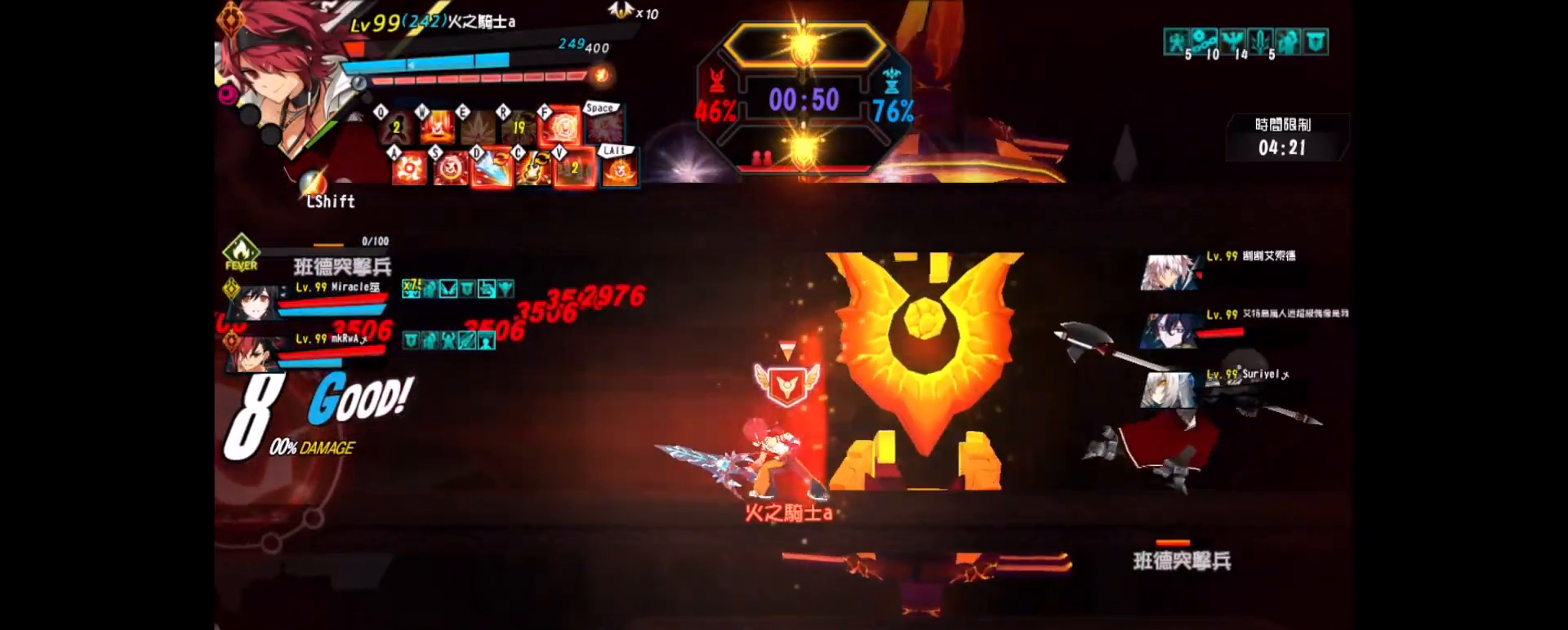
{"keys": [], "events": []}
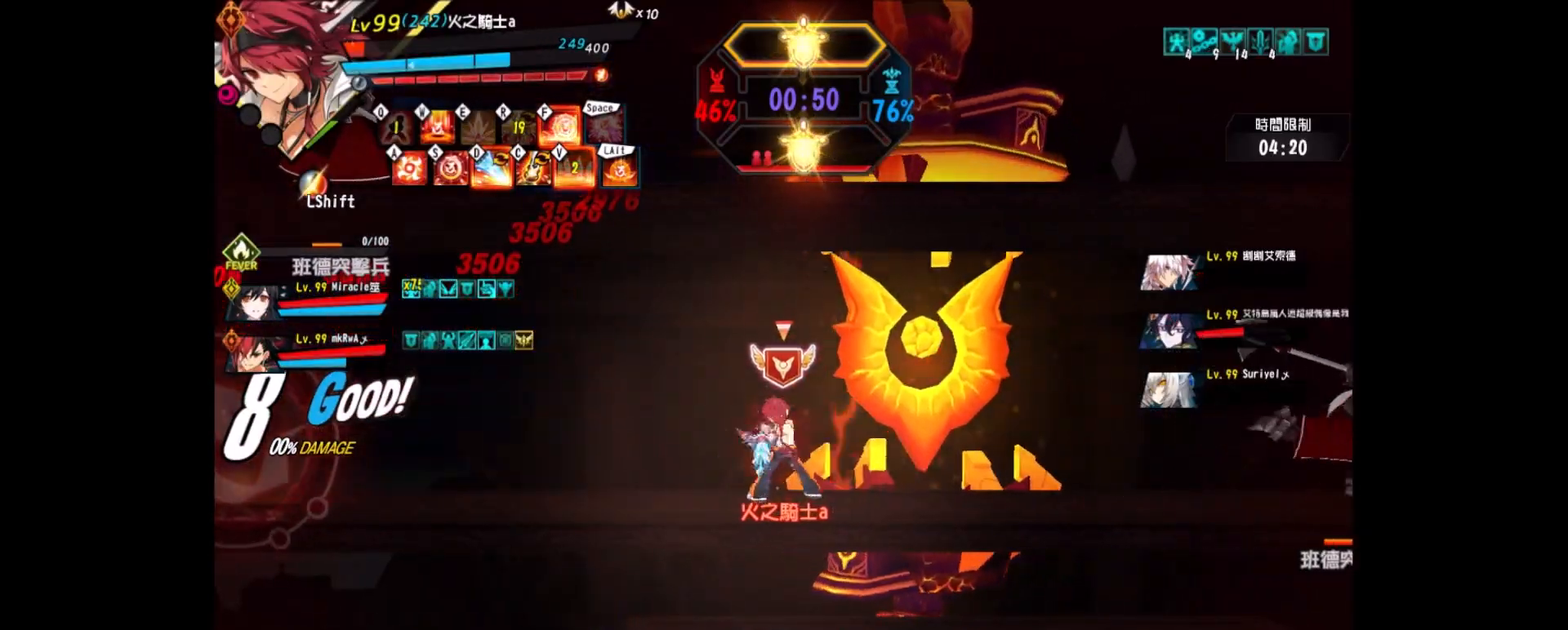
{"keys": [], "events": []}
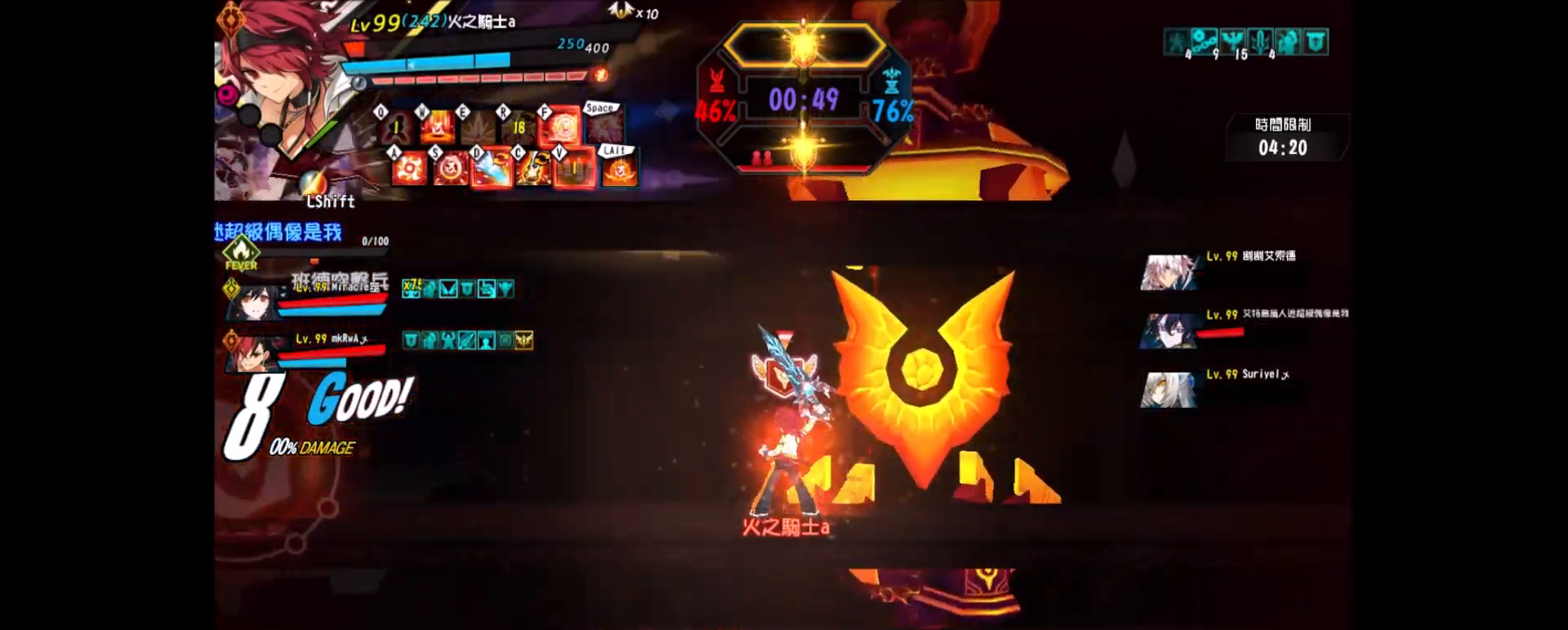
{"keys": [], "events": [[100, "left", "down"], [233, "f", "down"], [333, "f", "up"], [383, "f", "down"], [433, "left", "up"], [467, "f", "up"]]}
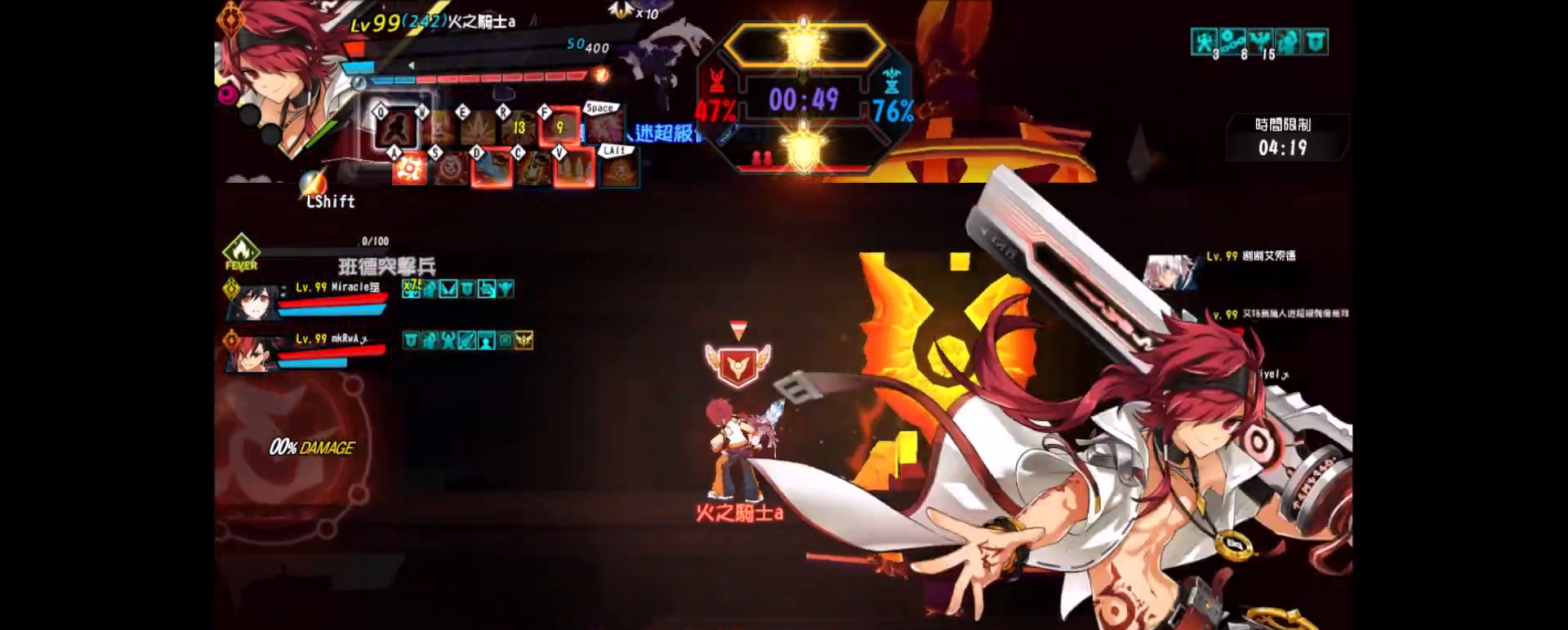
{"keys": [], "events": [[17, "f", "down"], [67, "f", "up"], [400, "left", "down"], [483, "left", "up"]]}
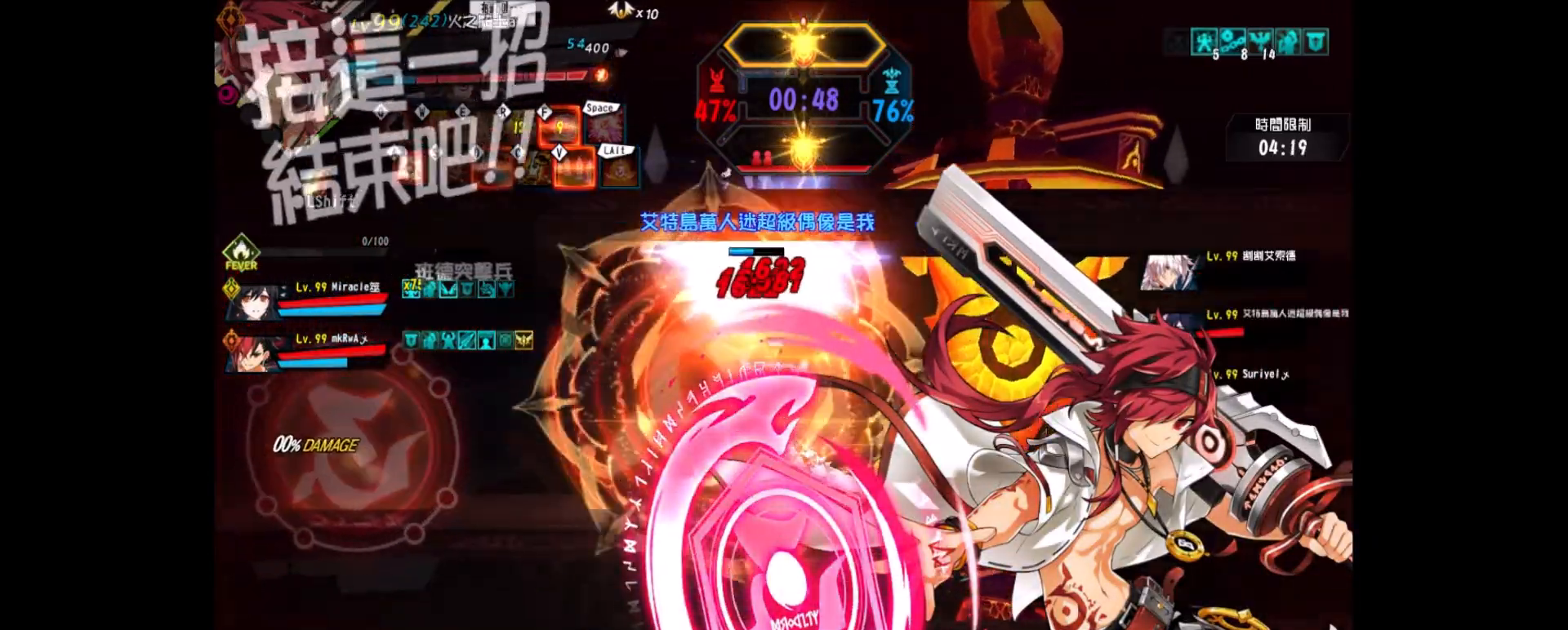
{"keys": ["right"], "events": [[33, "left", "down"], [83, "shift", "down"], [83, "up", "down"], [183, "left", "up"], [183, "right", "down"], [183, "shift", "up"], [217, "up", "up"], [267, "right", "up"], [317, "right", "down"]]}
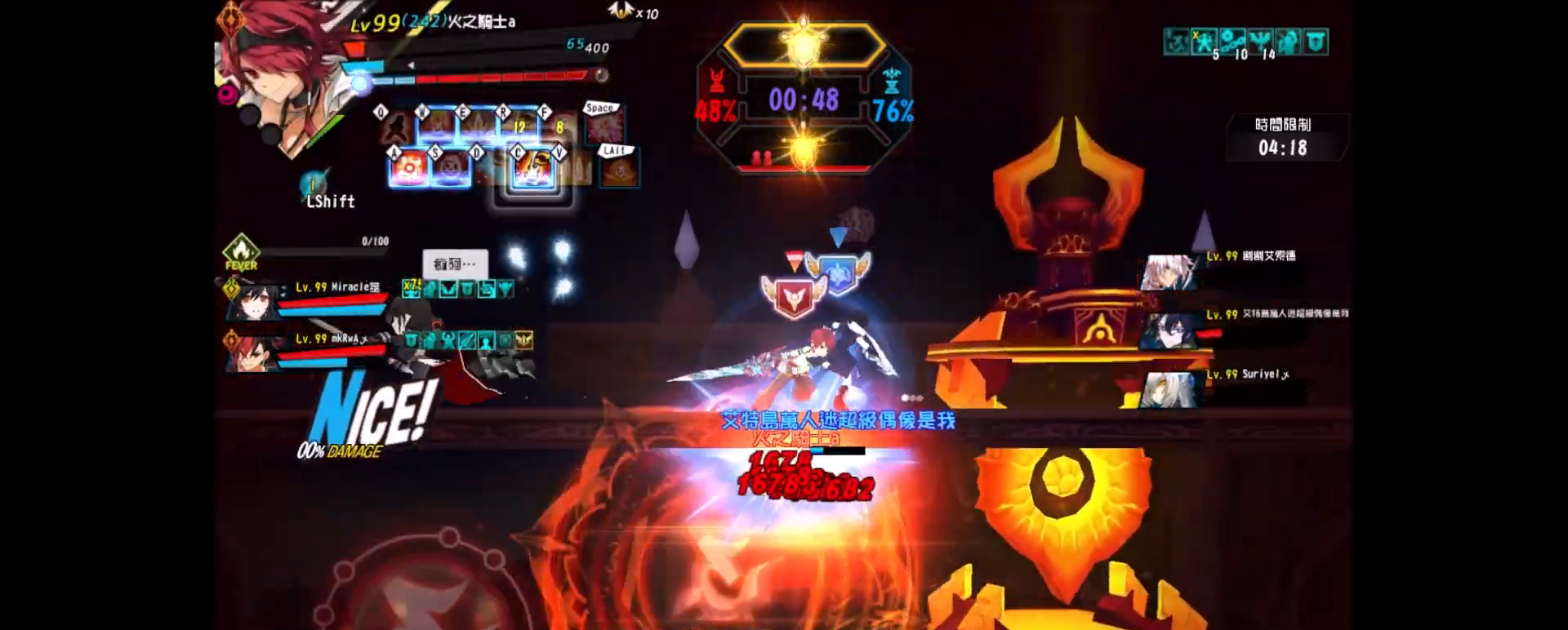
{"keys": ["right", "z"], "events": [[17, "x", "down"], [100, "x", "up"], [100, "z", "down"], [183, "z", "up"], [250, "z", "down"], [333, "z", "up"], [383, "z", "down"]]}
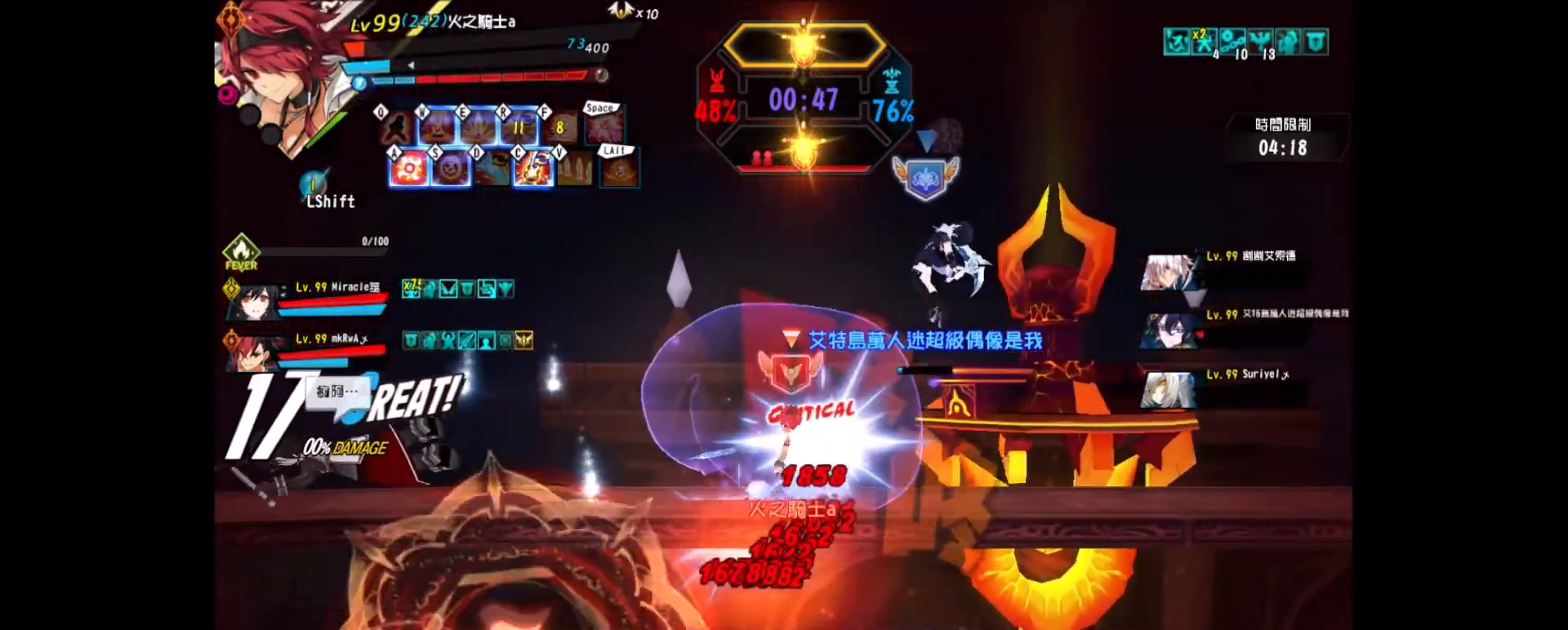
{"keys": [], "events": [[33, "z", "up"], [83, "z", "down"], [217, "z", "up"], [250, "right", "up"], [250, "z", "down"], [350, "z", "up"]]}